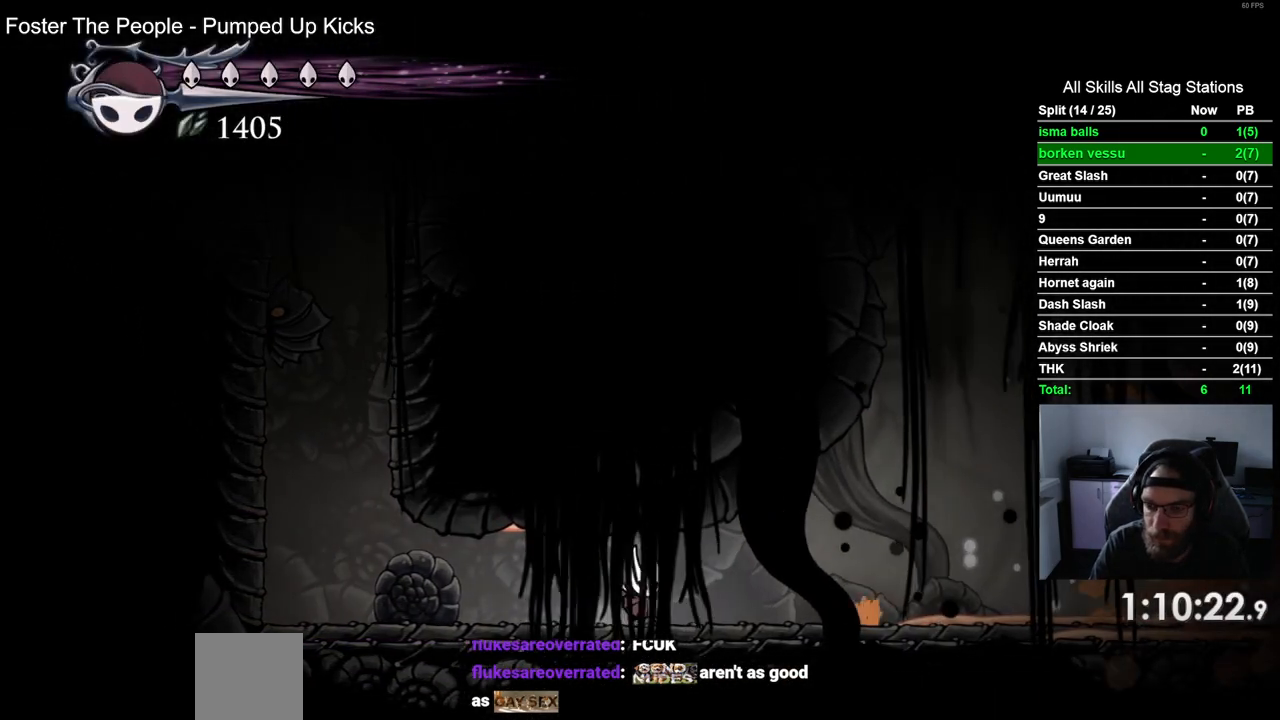
Gameplay with a controller (PlayStation layout); each line is a JSON object with the inputs held at the frame after it. "events" lists button and stick changes between this image and that frame as [ms after this image, input, new state], when the widget could be followed in between.
{"buttons": ["DPAD_RIGHT"], "left_stick": "center", "right_stick": "center", "events": [[50, "R2", "down"], [300, "R2", "up"]]}
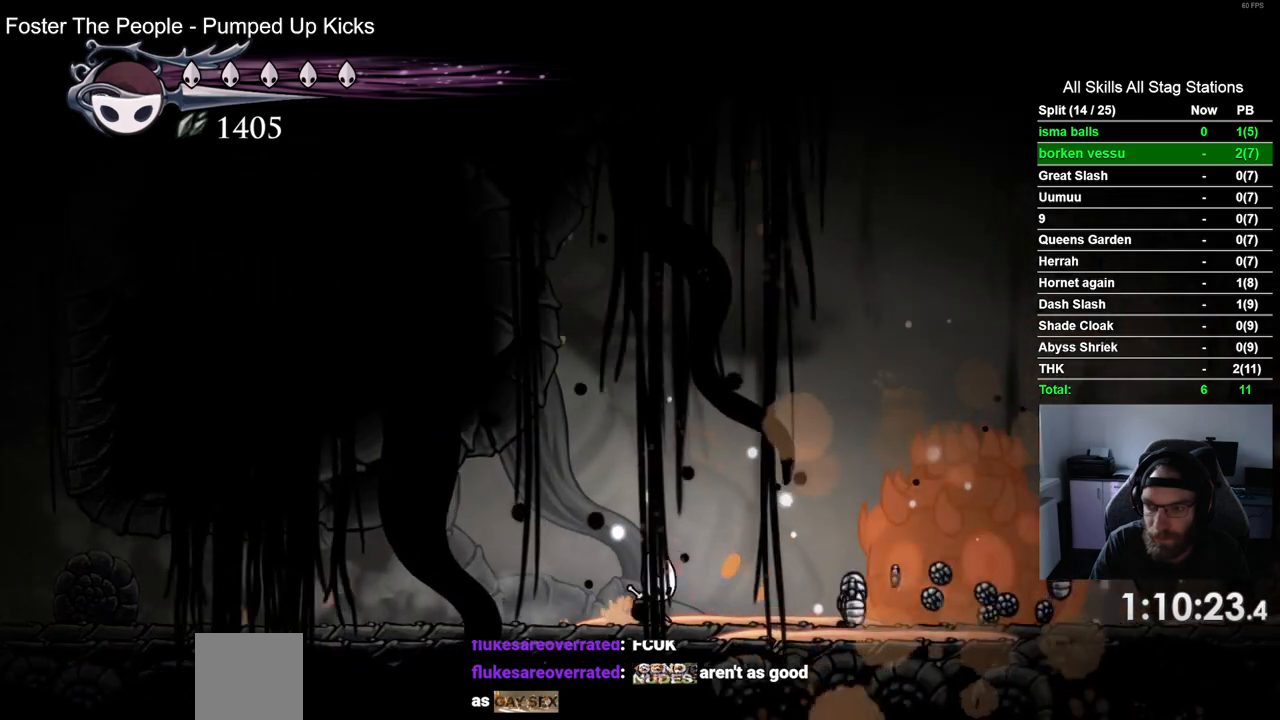
{"buttons": ["DPAD_RIGHT"], "left_stick": "center", "right_stick": "center", "events": [[117, "R2", "down"], [350, "R2", "up"]]}
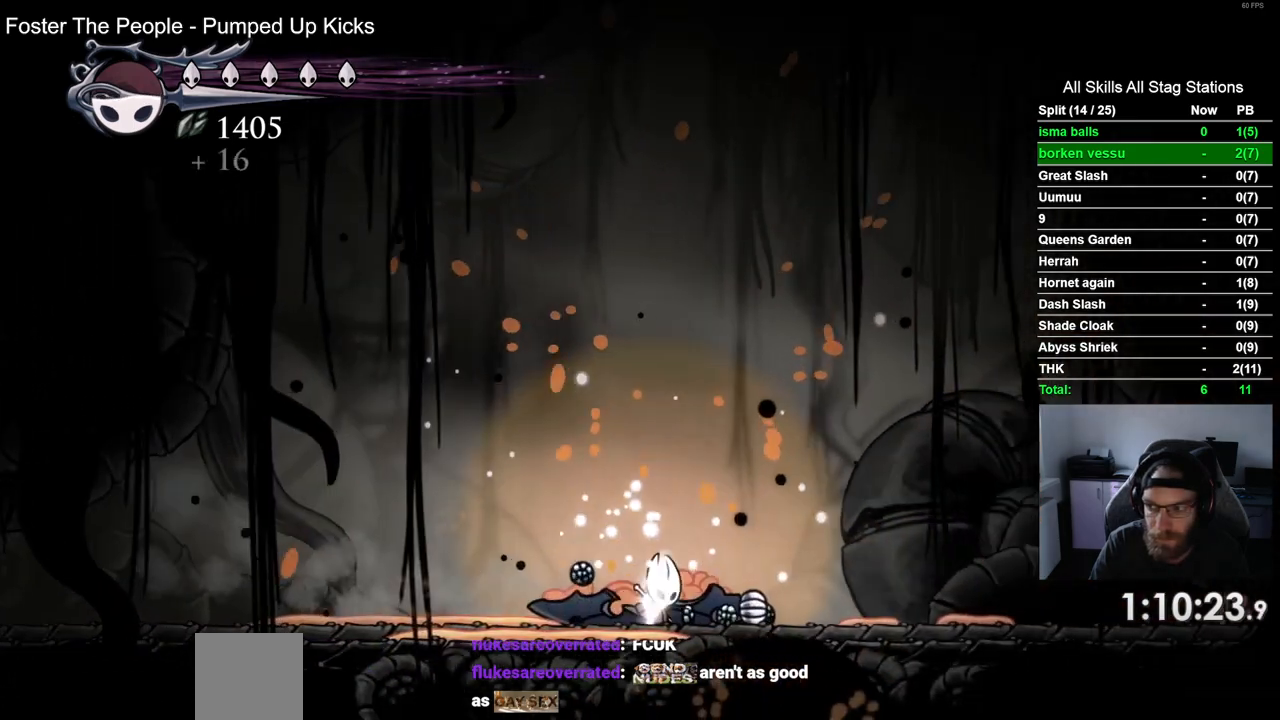
{"buttons": ["R1", "R2", "DPAD_RIGHT"], "left_stick": "center", "right_stick": "center", "events": [[367, "R2", "down"], [383, "R1", "down"]]}
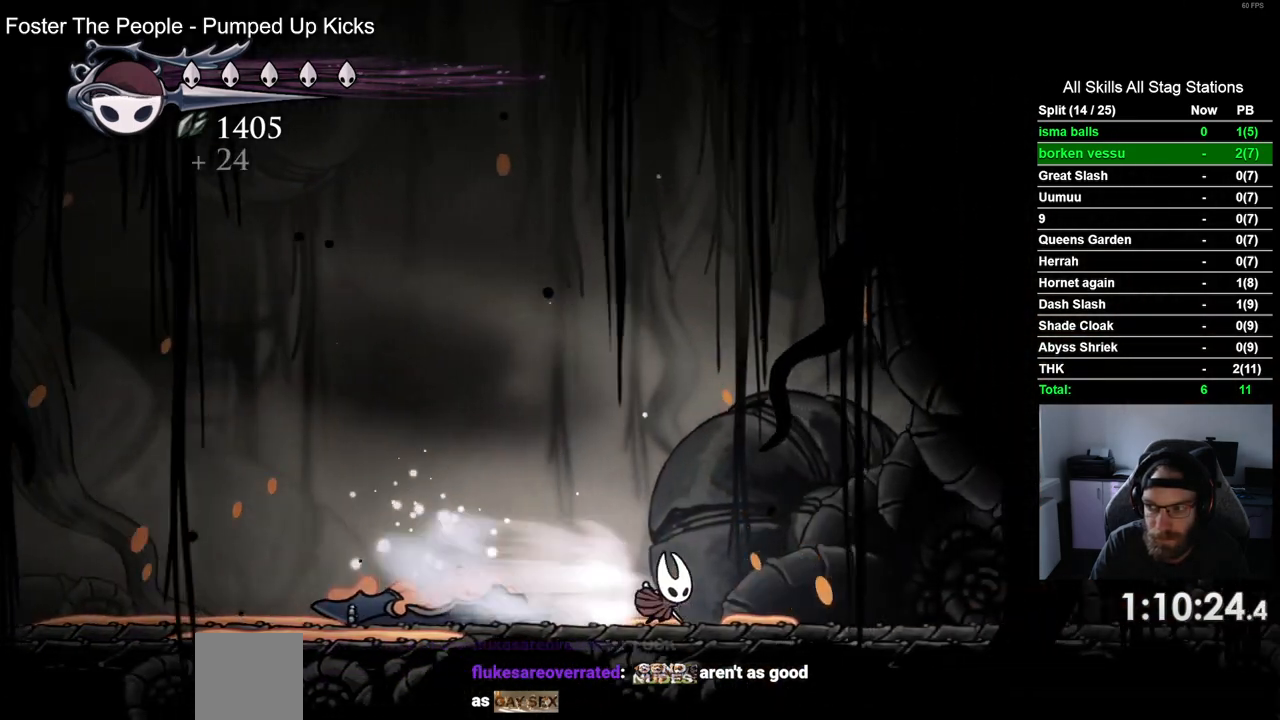
{"buttons": ["R2", "DPAD_RIGHT"], "left_stick": "center", "right_stick": "center", "events": [[50, "R1", "up"], [67, "R2", "up"], [467, "R2", "down"]]}
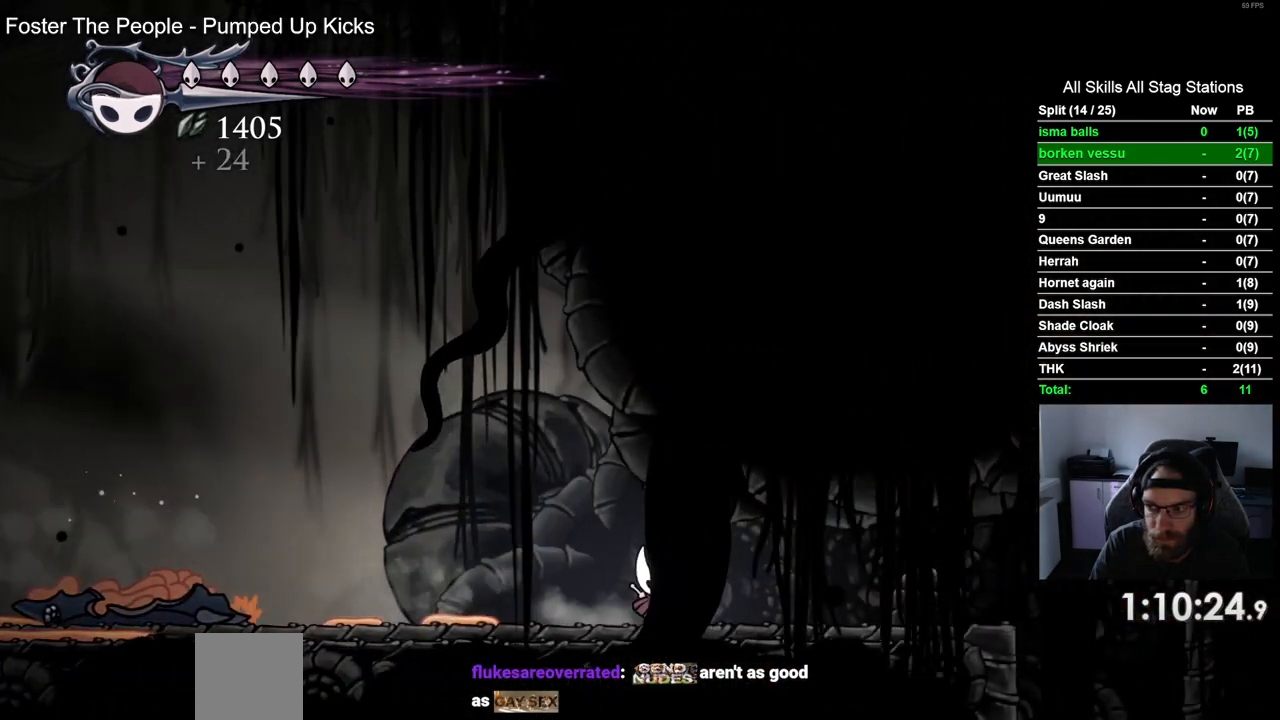
{"buttons": ["DPAD_RIGHT"], "left_stick": "center", "right_stick": "center", "events": [[33, "R1", "down"], [100, "R1", "up"], [167, "R2", "up"], [250, "DPAD_RIGHT", "up"], [300, "DPAD_RIGHT", "down"]]}
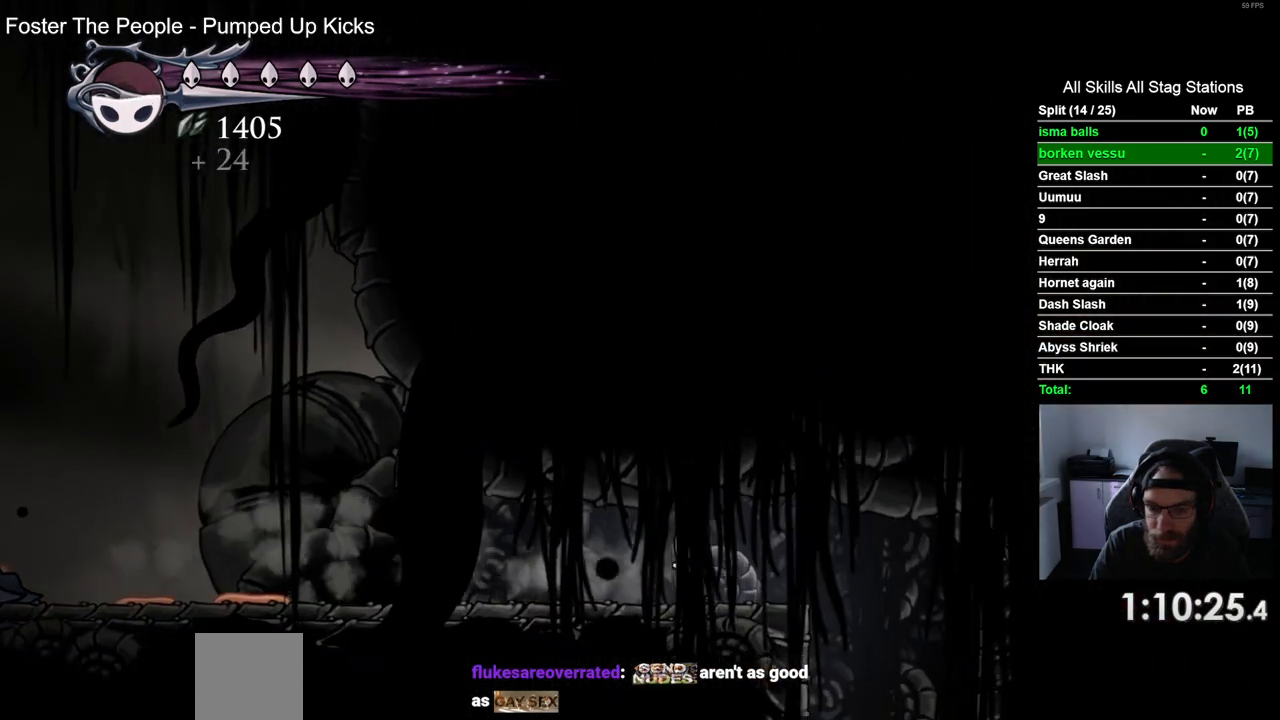
{"buttons": ["DPAD_LEFT"], "left_stick": "center", "right_stick": "center", "events": [[383, "DPAD_LEFT", "down"], [383, "DPAD_RIGHT", "up"]]}
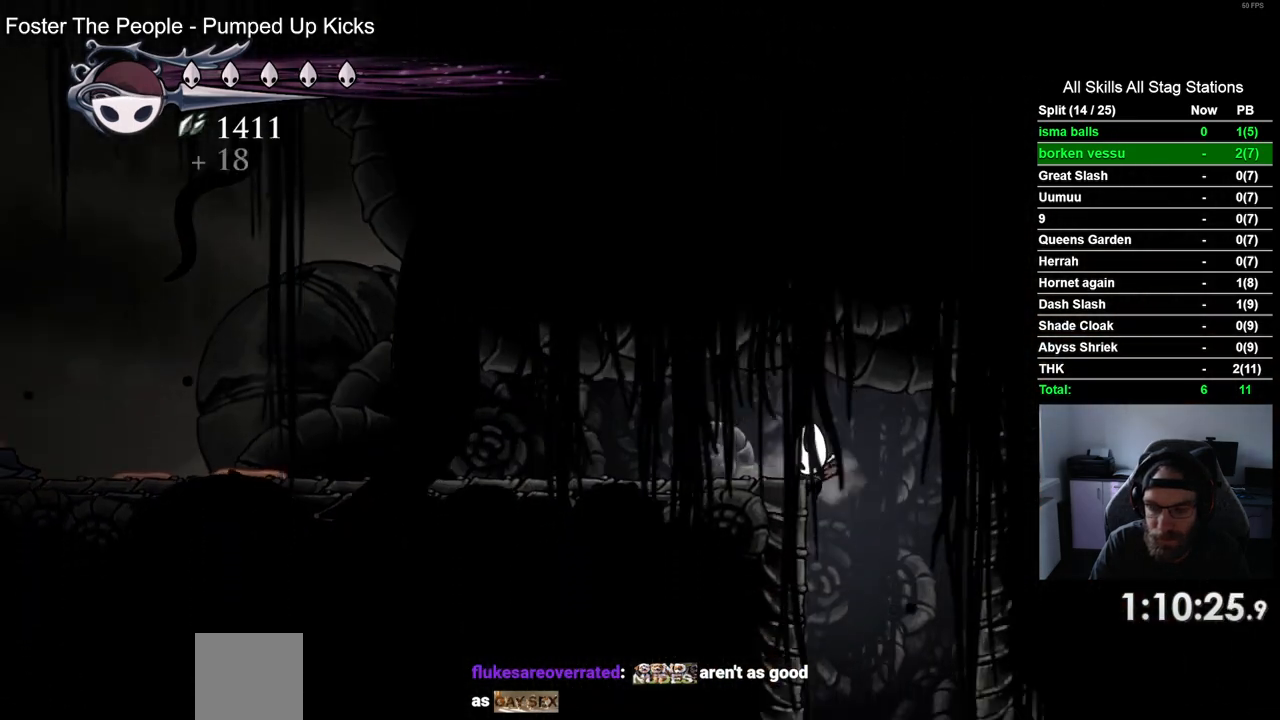
{"buttons": ["DPAD_LEFT"], "left_stick": "center", "right_stick": "center", "events": []}
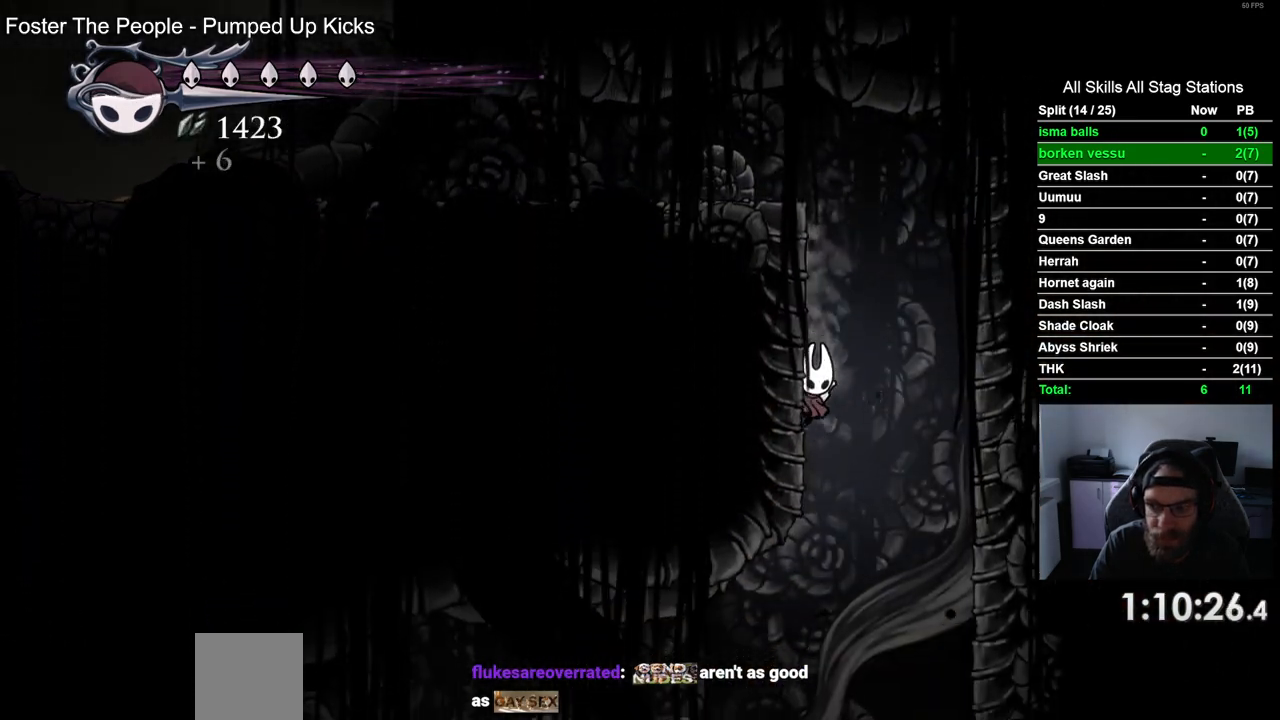
{"buttons": ["DPAD_LEFT"], "left_stick": "center", "right_stick": "center", "events": []}
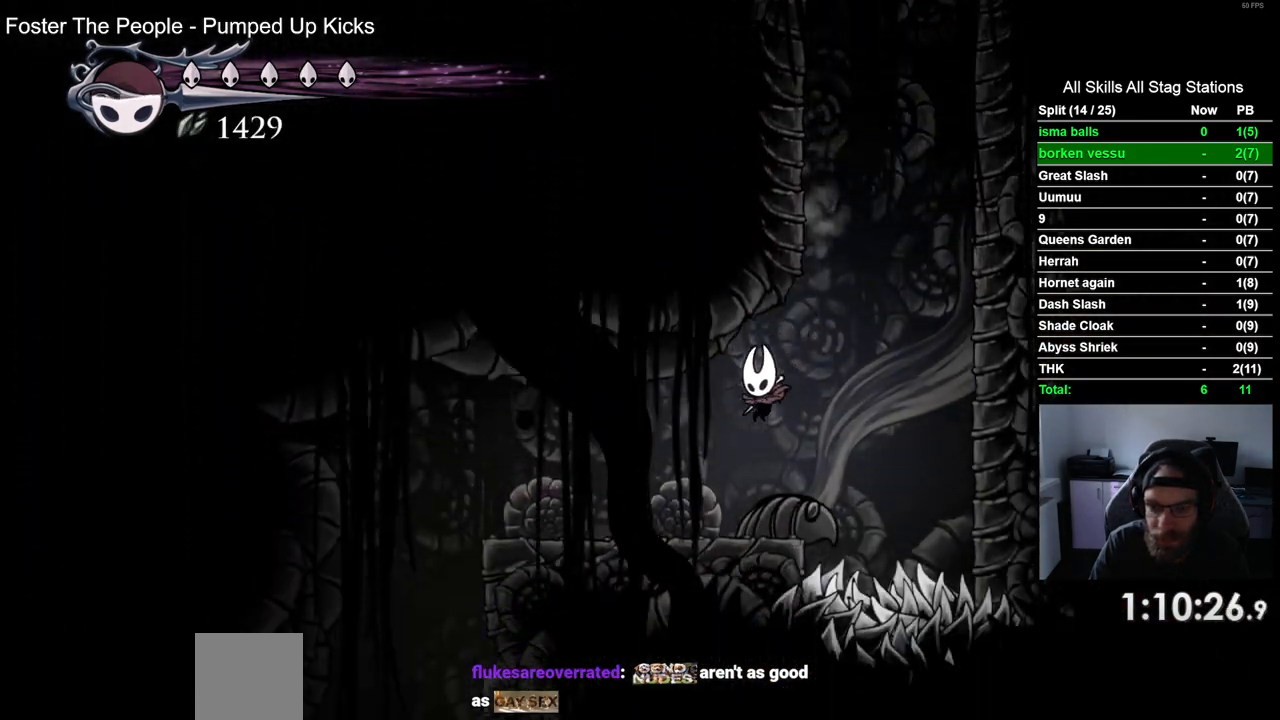
{"buttons": ["DPAD_LEFT"], "left_stick": "center", "right_stick": "center", "events": [[83, "R2", "down"], [333, "R2", "up"]]}
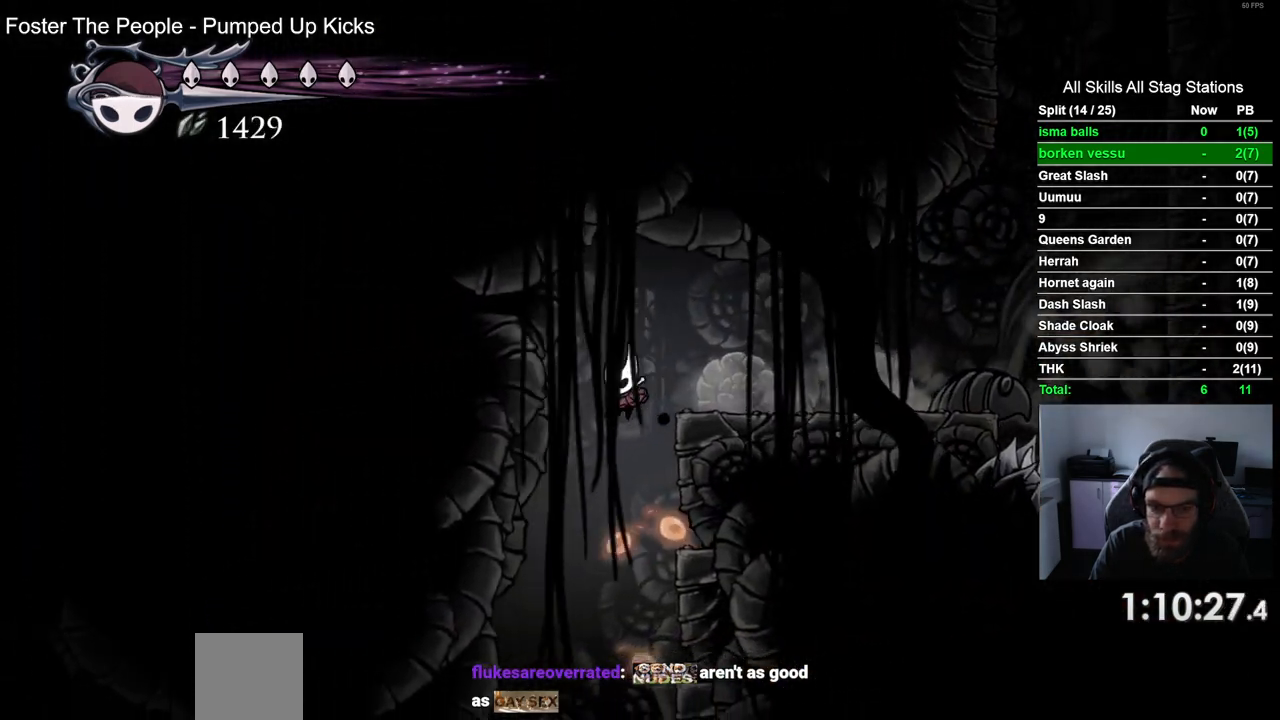
{"buttons": ["DPAD_LEFT"], "left_stick": "center", "right_stick": "center"}
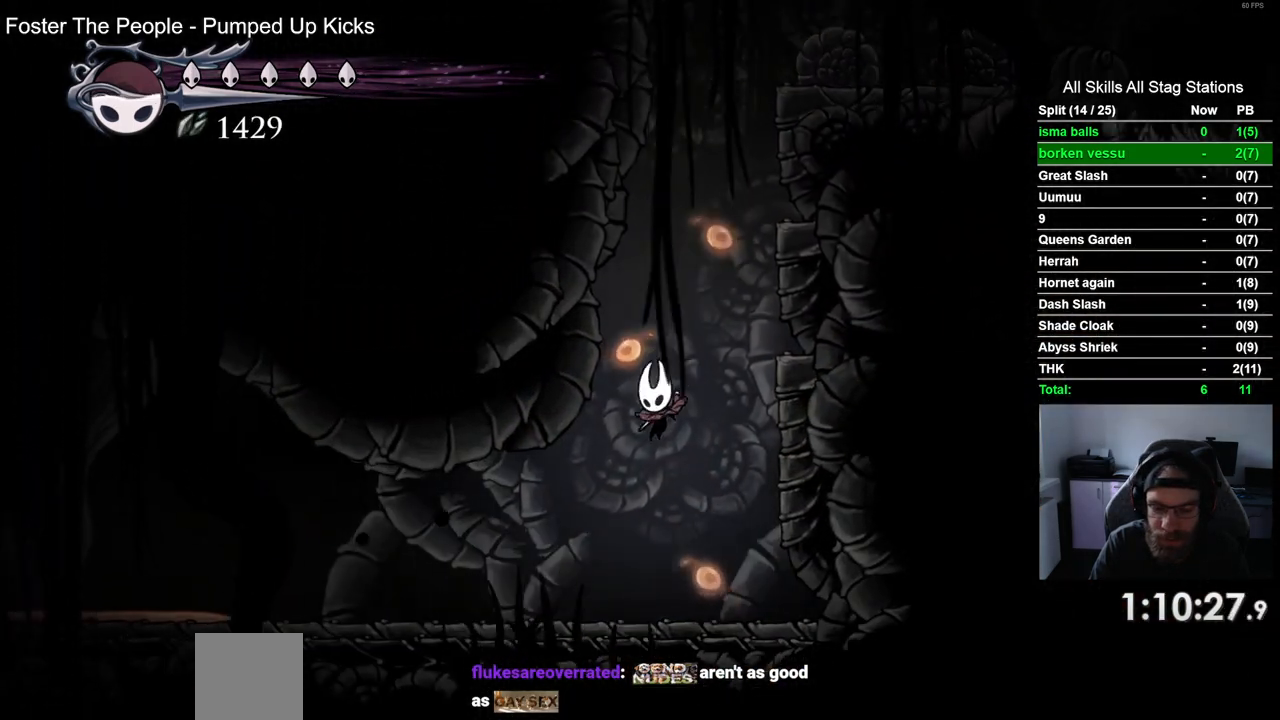
{"buttons": ["R2", "DPAD_LEFT"], "left_stick": "center", "right_stick": "center", "events": [[483, "R2", "down"]]}
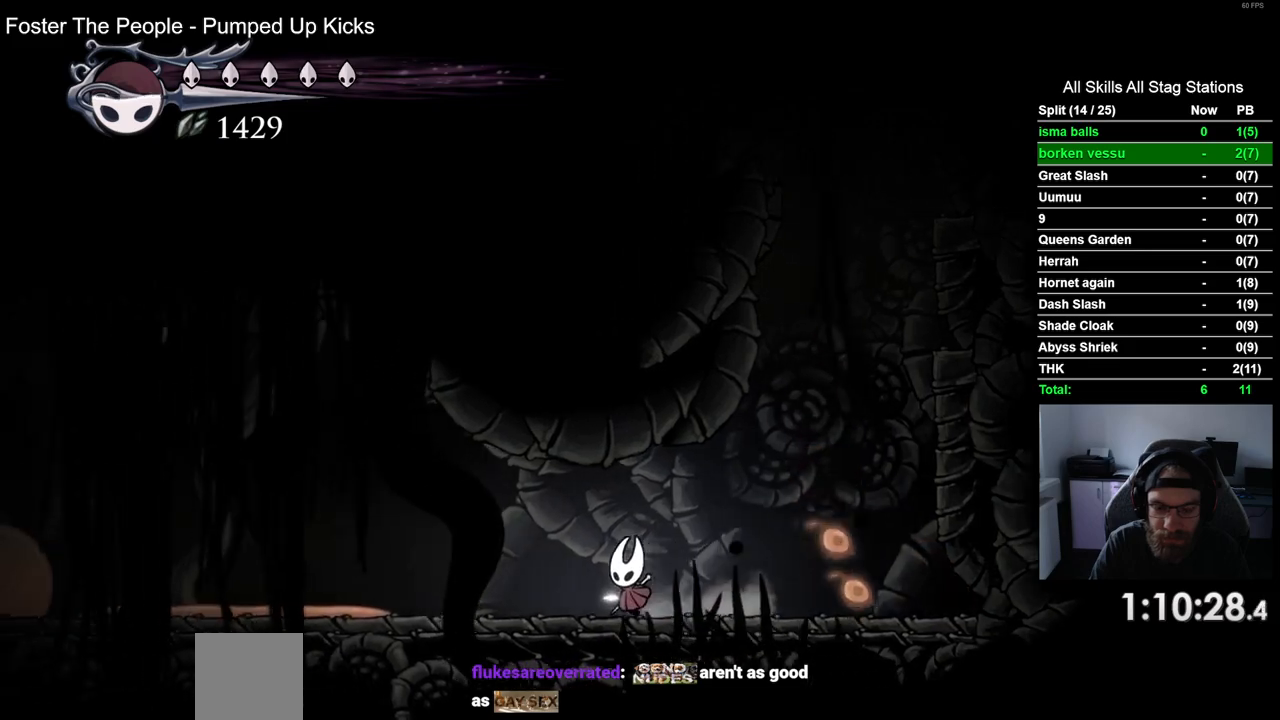
{"buttons": ["DPAD_LEFT"], "left_stick": "center", "right_stick": "center", "events": [[200, "R2", "up"]]}
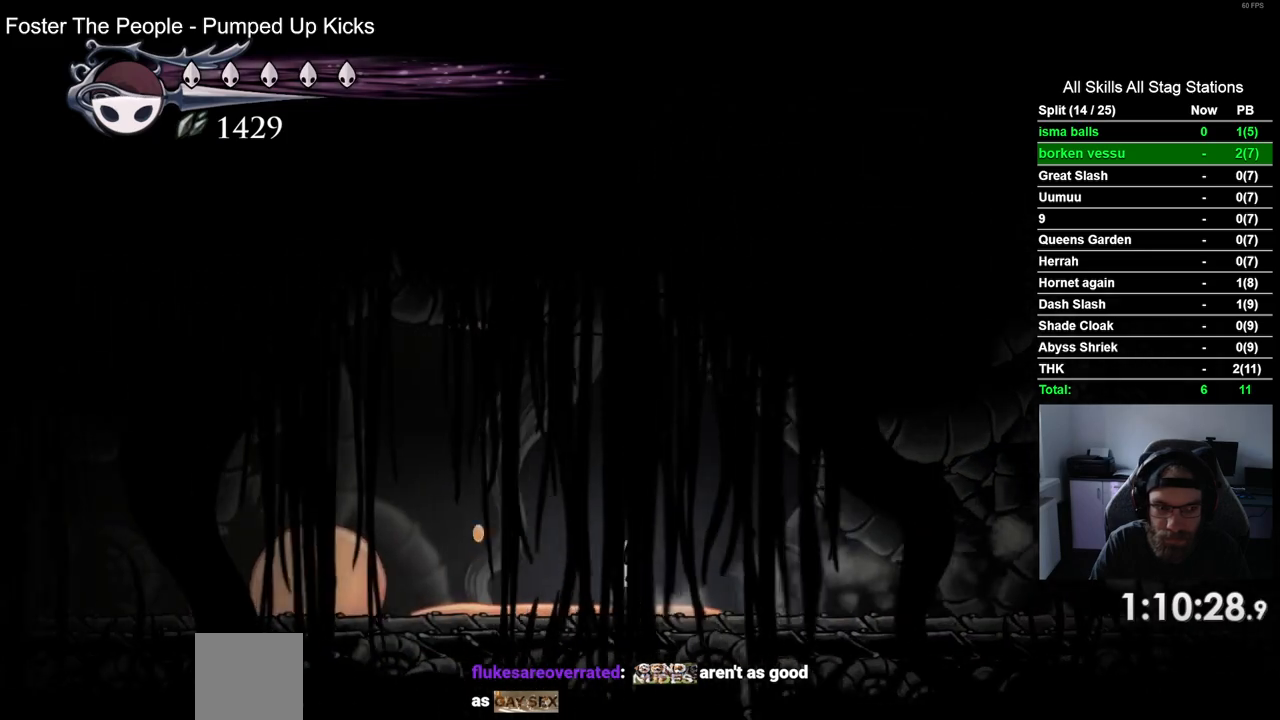
{"buttons": ["DPAD_LEFT"], "left_stick": "center", "right_stick": "center", "events": [[150, "R2", "down"], [350, "R2", "up"]]}
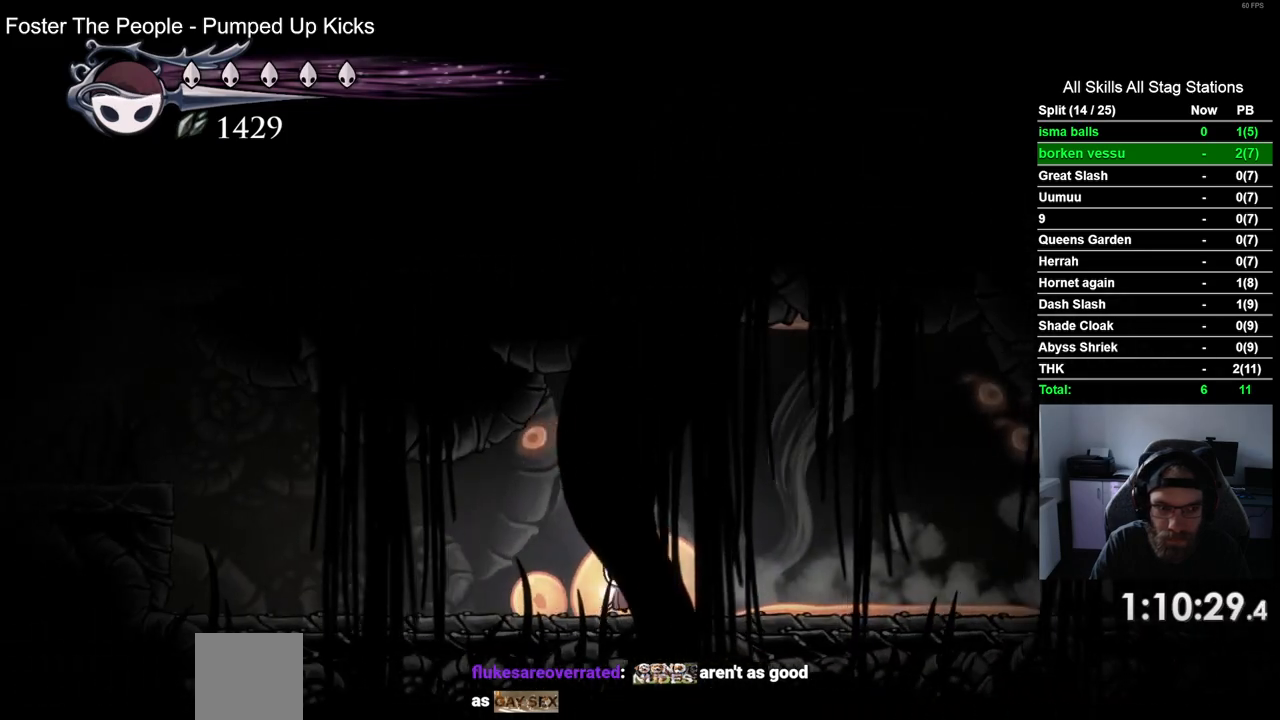
{"buttons": ["DPAD_LEFT"], "left_stick": "center", "right_stick": "center", "events": []}
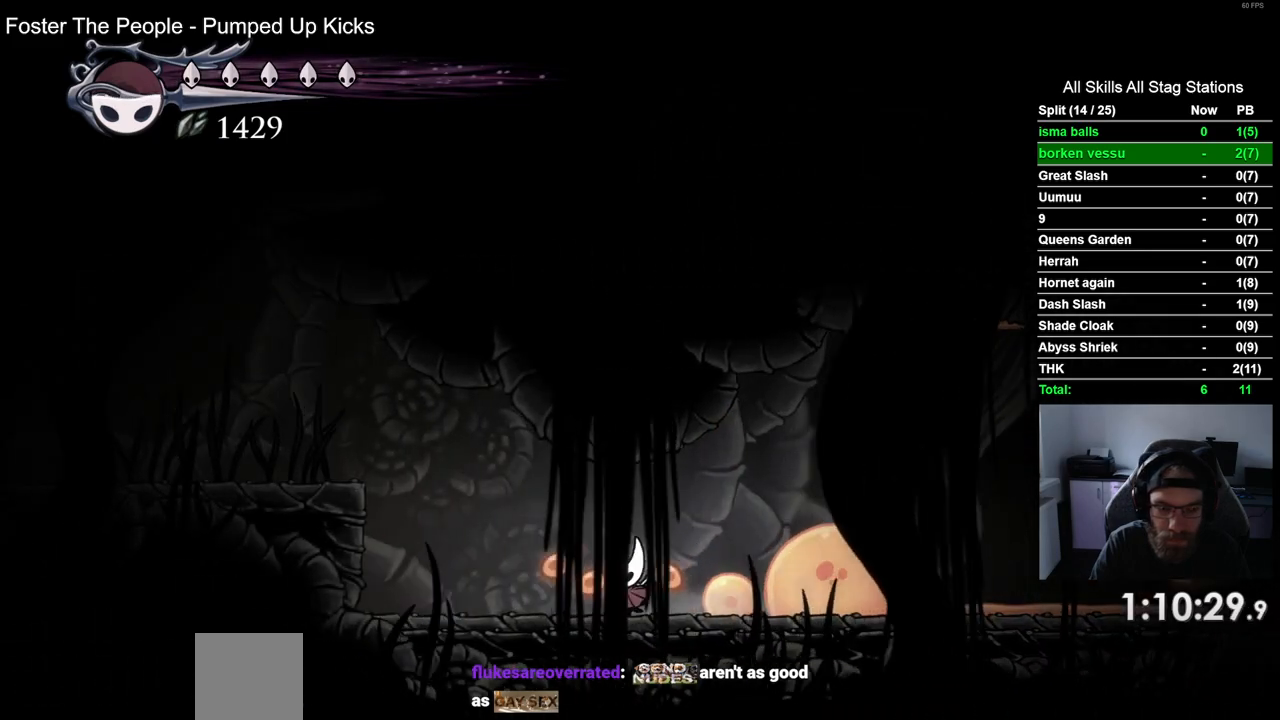
{"buttons": ["CROSS", "DPAD_LEFT"], "left_stick": "center", "right_stick": "center", "events": [[250, "CROSS", "down"]]}